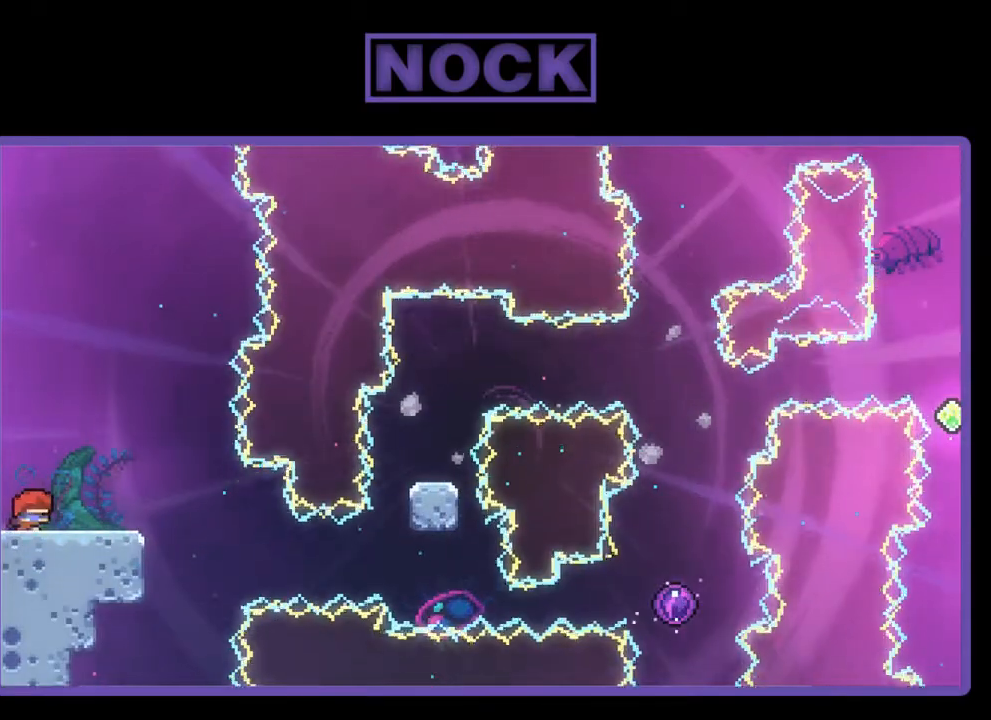
Gameplay with a controller (PlayStation layout); each line is a JSON object with the inputs held at the frame after it. "events" lists button and stick changes between this image and that frame as [ms after this image, input, new state], when the widget could be followed in between. Not read: right_stick.
{"buttons": ["R2"], "left_stick": "center", "events": [[50, "DPAD_RIGHT", "up"]]}
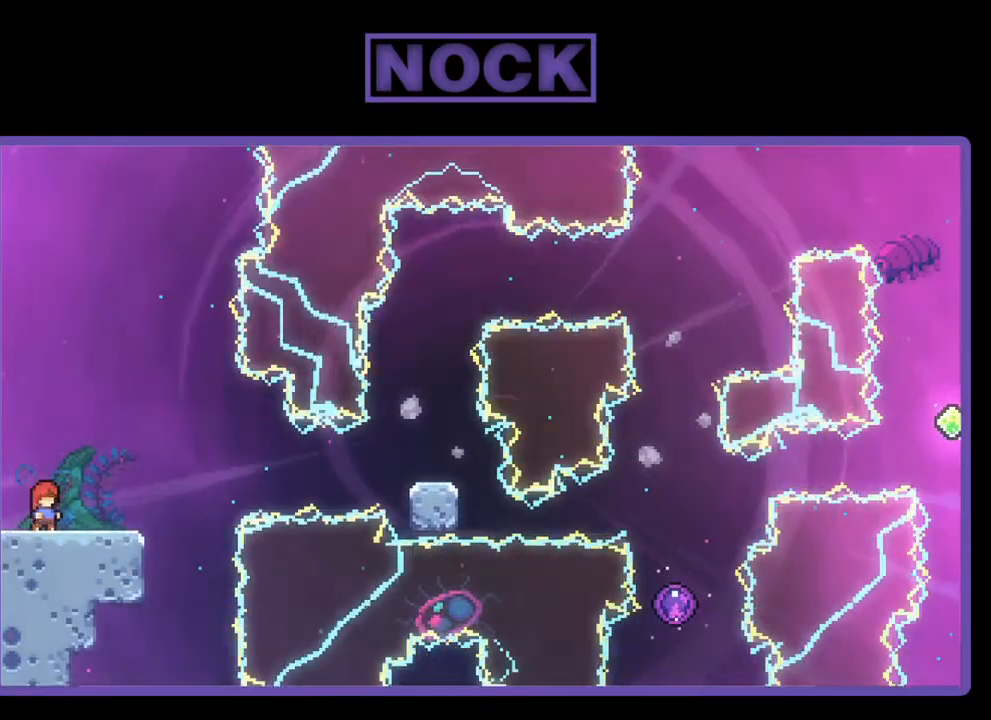
{"buttons": ["R2"], "left_stick": "center", "events": [[117, "CROSS", "down"], [450, "CROSS", "up"]]}
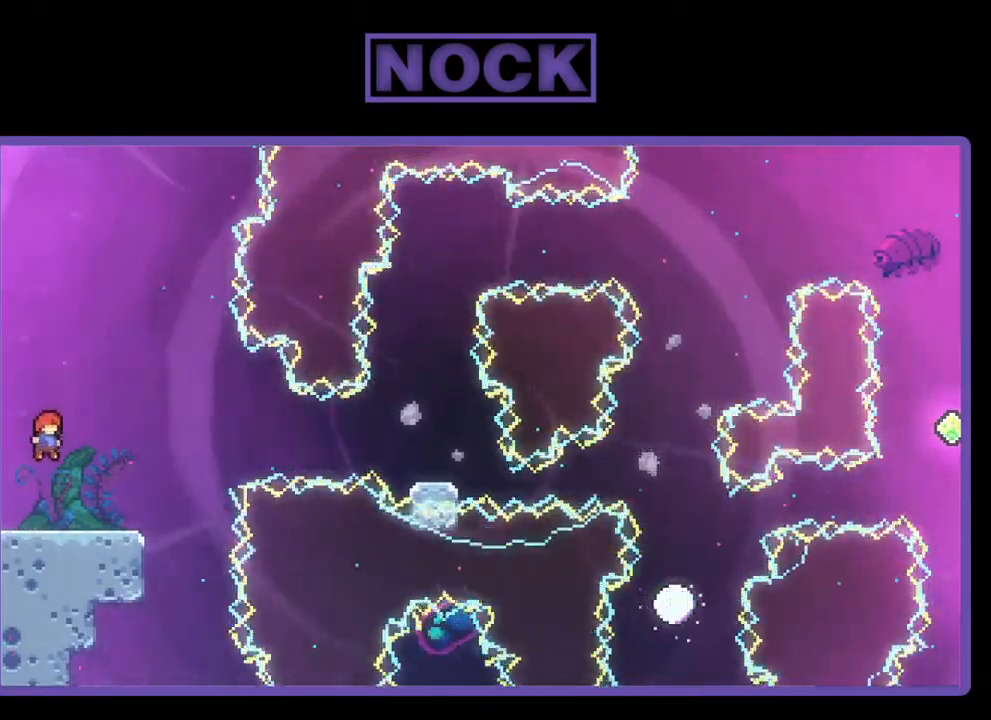
{"buttons": ["CROSS", "R2", "DPAD_DOWN", "DPAD_RIGHT"], "left_stick": "center", "events": [[50, "DPAD_DOWN", "down"], [83, "DPAD_RIGHT", "down"], [167, "CIRCLE", "down"], [283, "CIRCLE", "up"], [367, "CROSS", "down"]]}
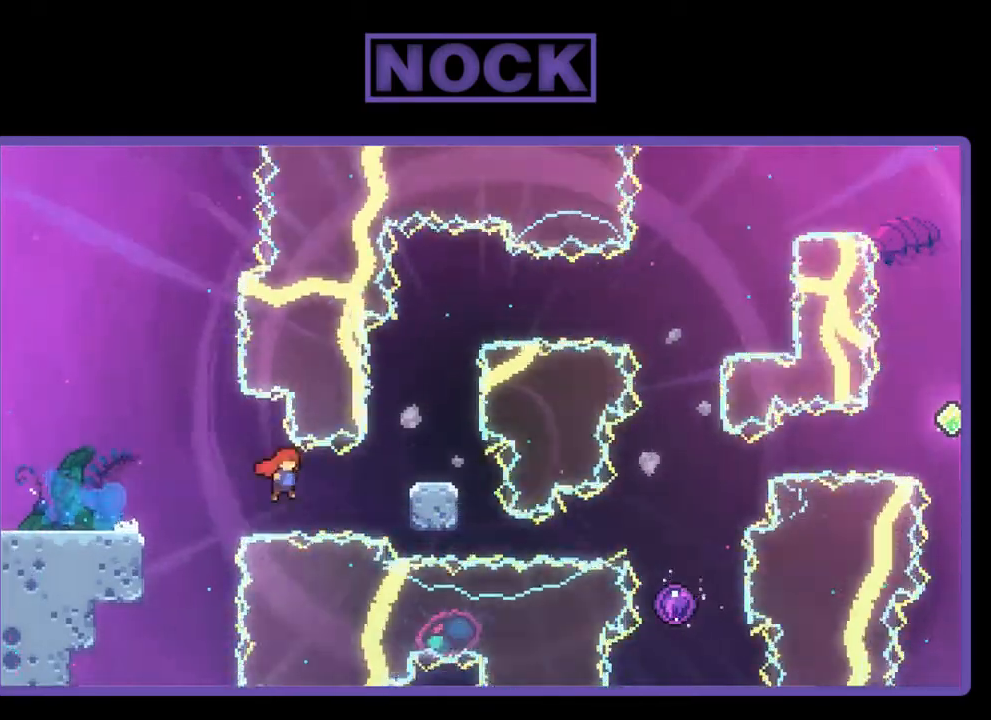
{"buttons": ["R2", "DPAD_UP"], "left_stick": "center", "events": [[250, "DPAD_DOWN", "up"], [367, "CROSS", "up"], [367, "DPAD_UP", "down"], [417, "DPAD_RIGHT", "up"]]}
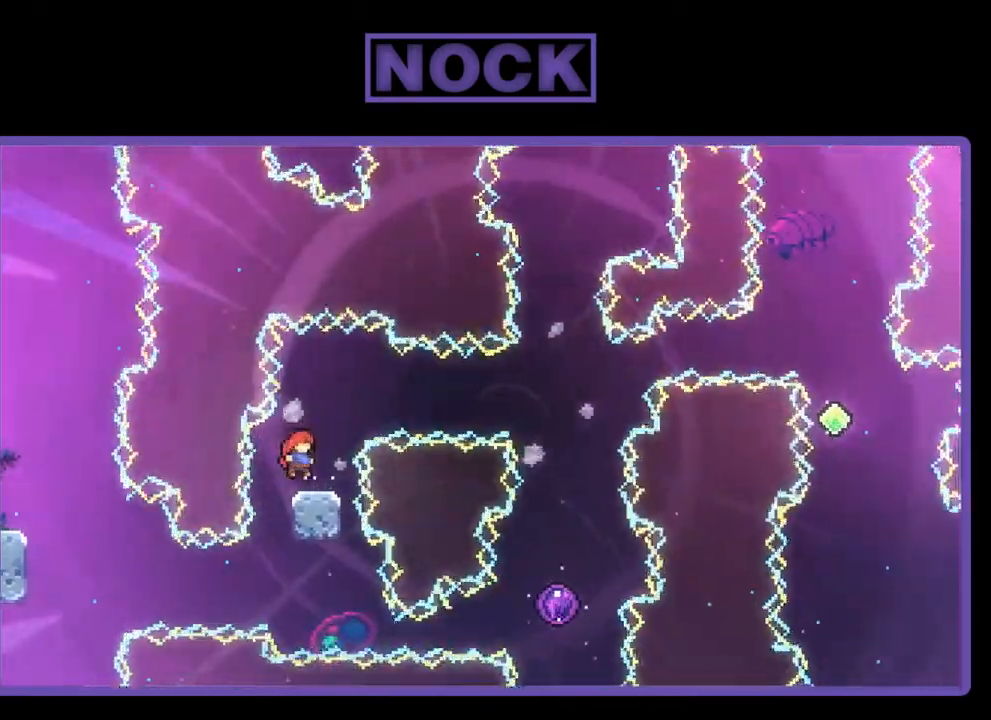
{"buttons": ["R2", "DPAD_UP", "DPAD_RIGHT"], "left_stick": "center", "events": [[300, "DPAD_RIGHT", "down"], [400, "CIRCLE", "down"], [433, "CIRCLE", "up"]]}
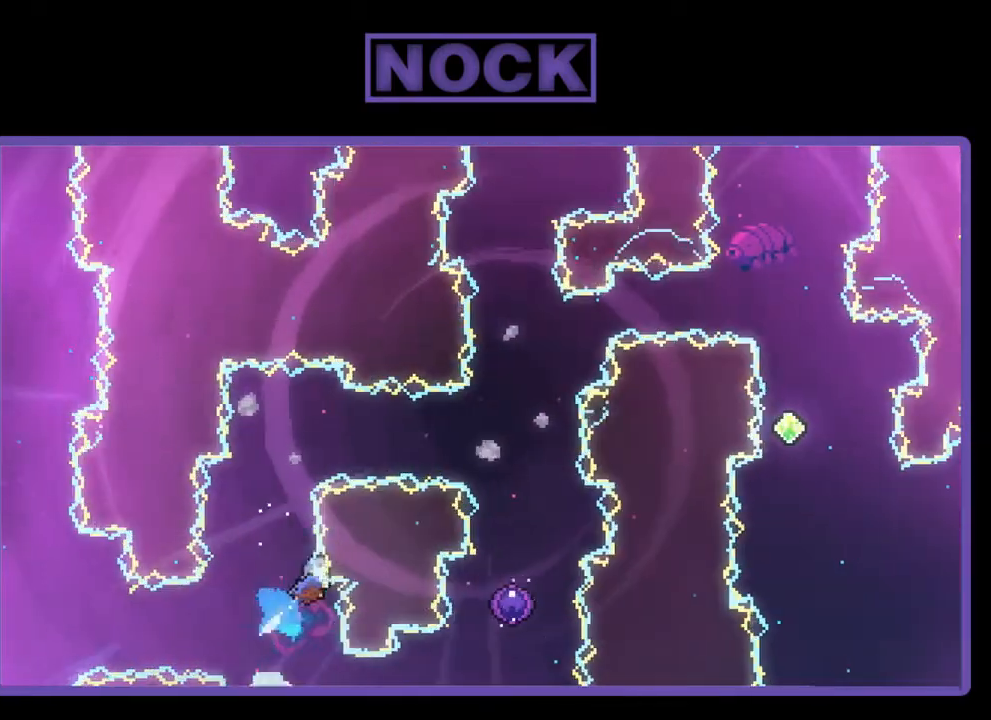
{"buttons": [], "left_stick": "center", "events": [[133, "DPAD_RIGHT", "up"], [183, "R2", "up"], [217, "DPAD_UP", "up"]]}
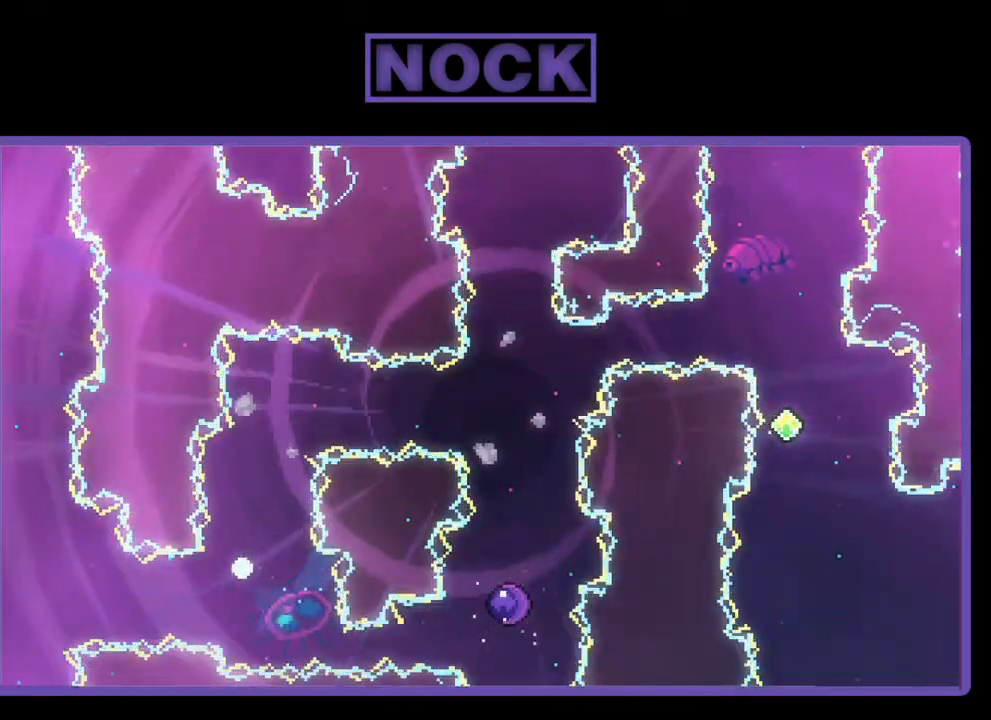
{"buttons": [], "left_stick": "center", "events": []}
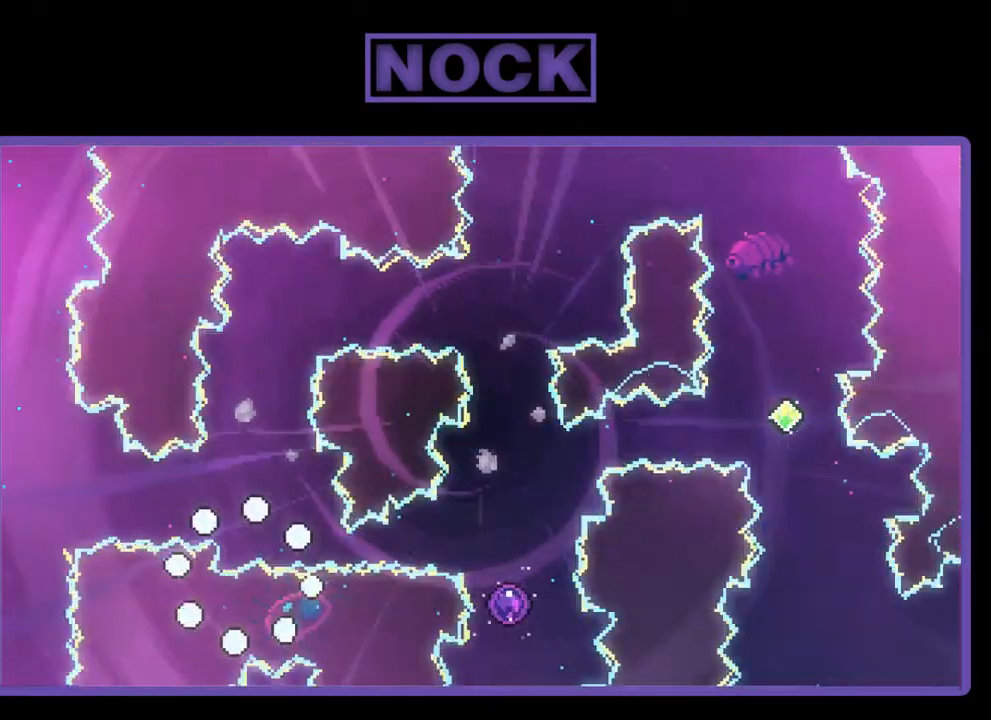
{"buttons": [], "left_stick": "center", "events": []}
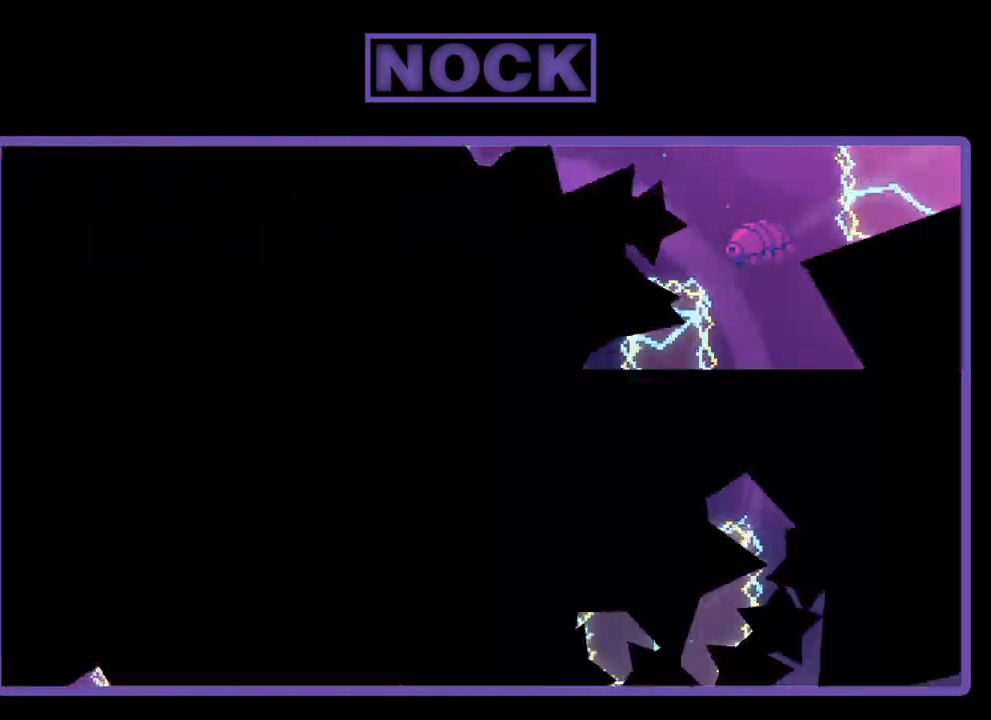
{"buttons": [], "left_stick": "center", "events": []}
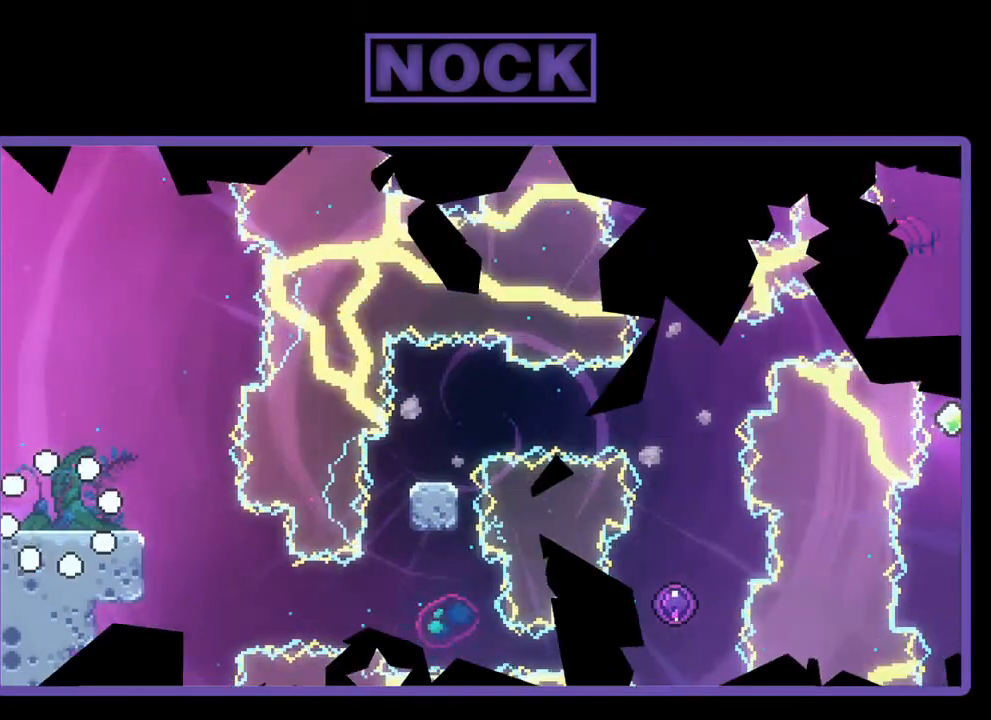
{"buttons": [], "left_stick": "center", "events": []}
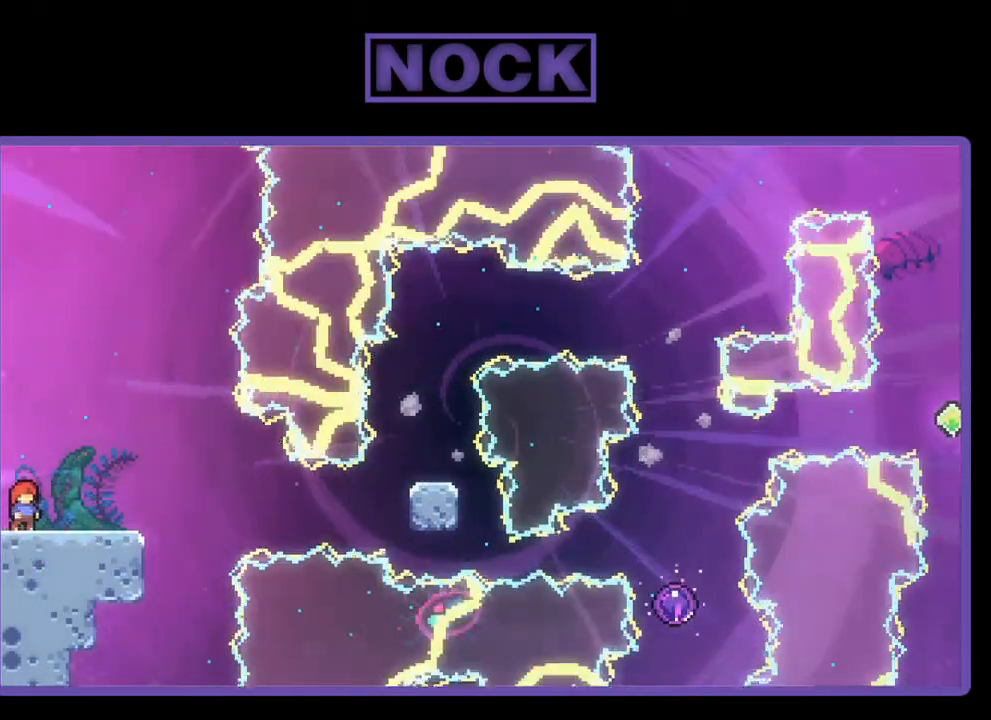
{"buttons": [], "left_stick": "center", "events": [[200, "DPAD_RIGHT", "down"], [367, "DPAD_RIGHT", "up"]]}
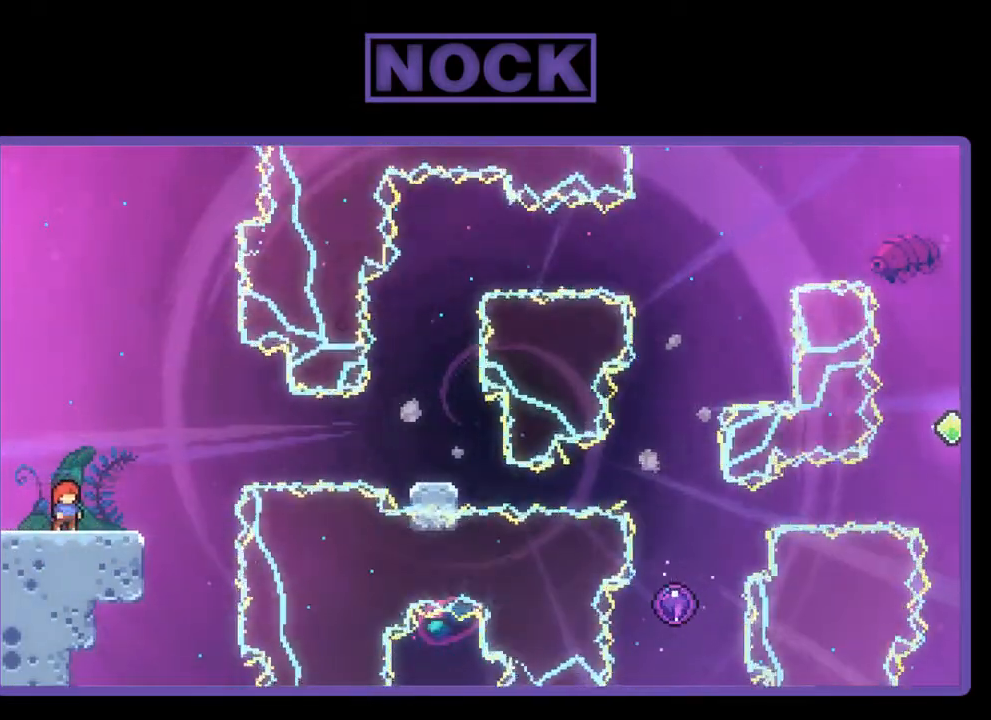
{"buttons": [], "left_stick": "center", "events": []}
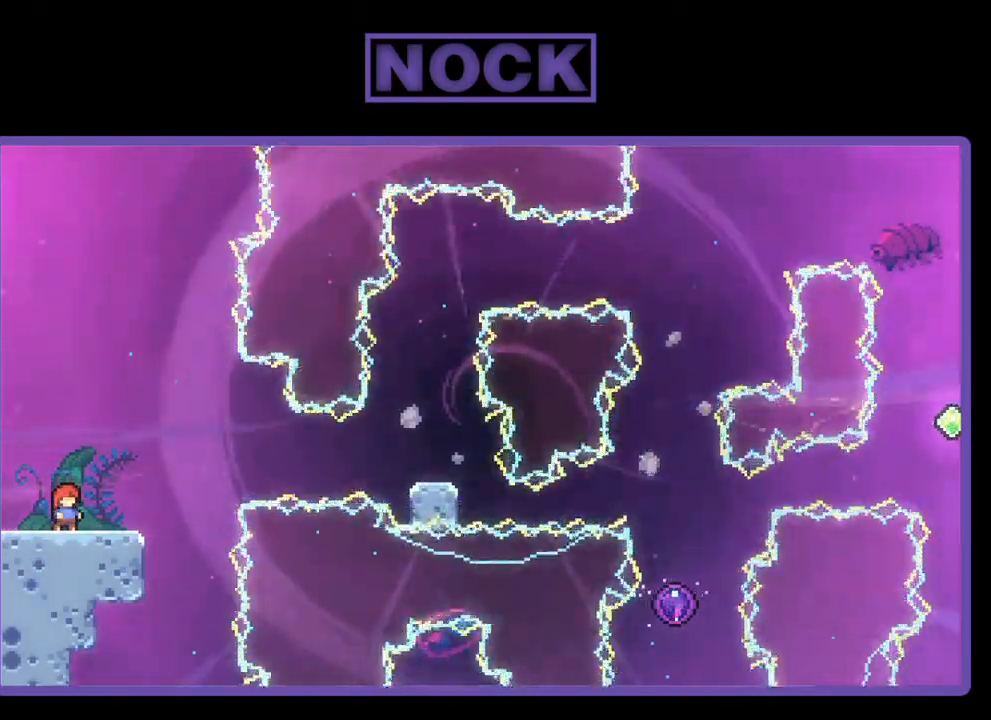
{"buttons": [], "left_stick": "center", "events": []}
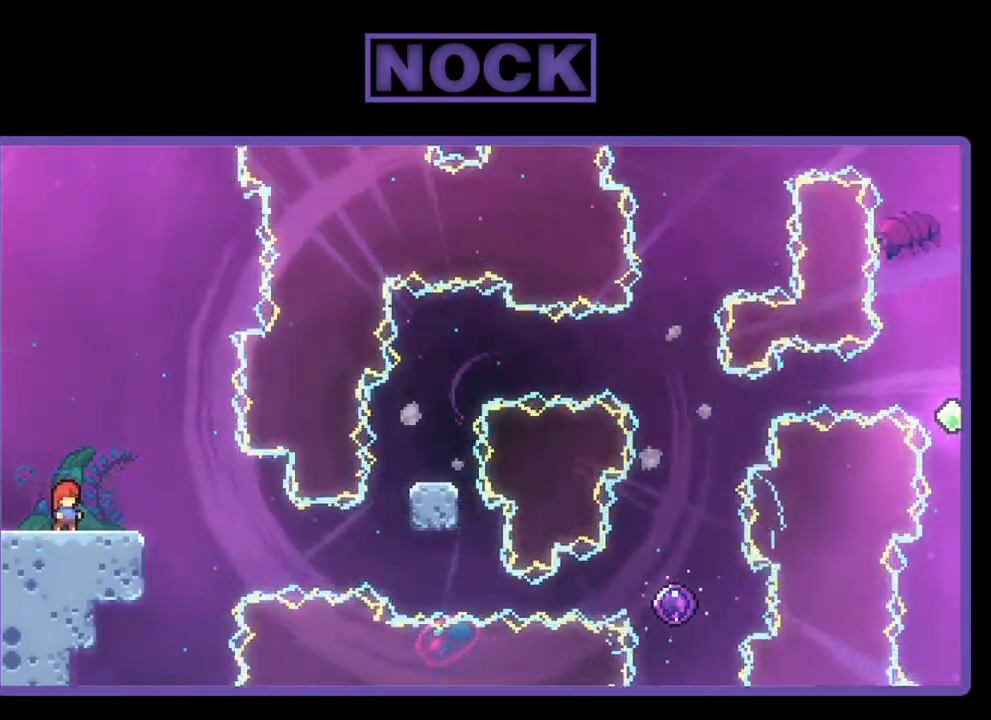
{"buttons": [], "left_stick": "center", "events": []}
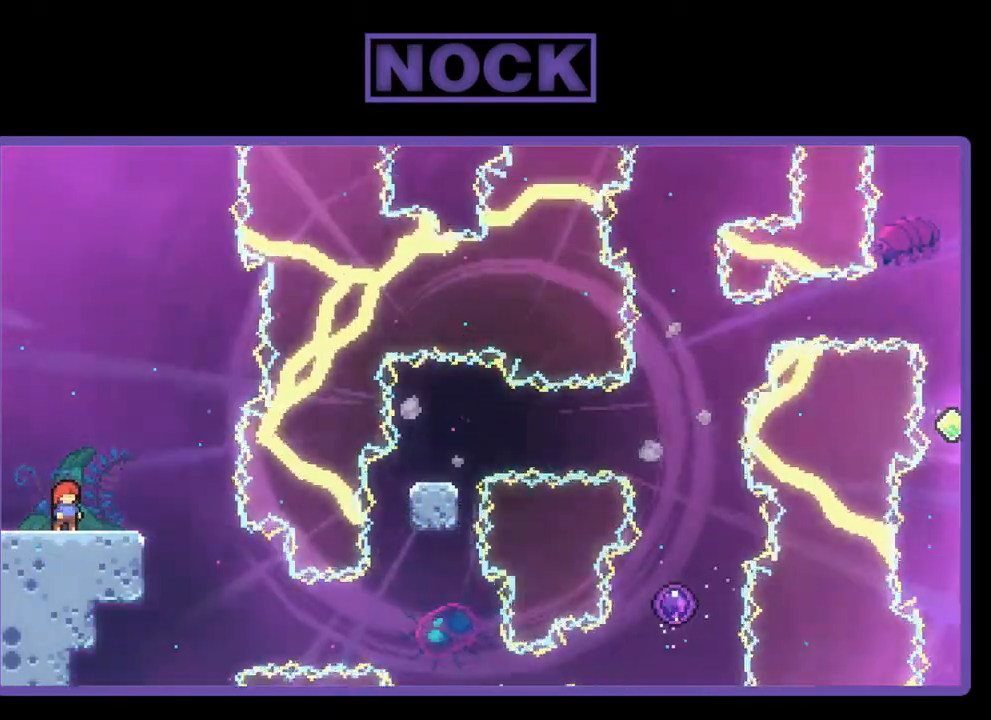
{"buttons": [], "left_stick": "center", "events": []}
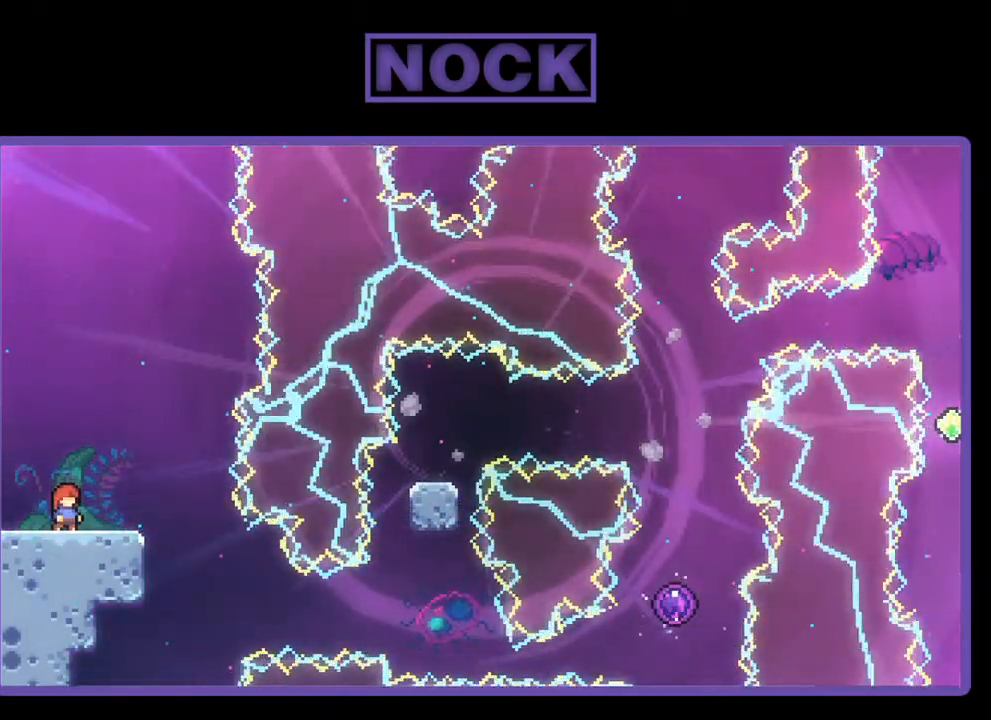
{"buttons": ["R2"], "left_stick": "center", "events": [[133, "R2", "down"]]}
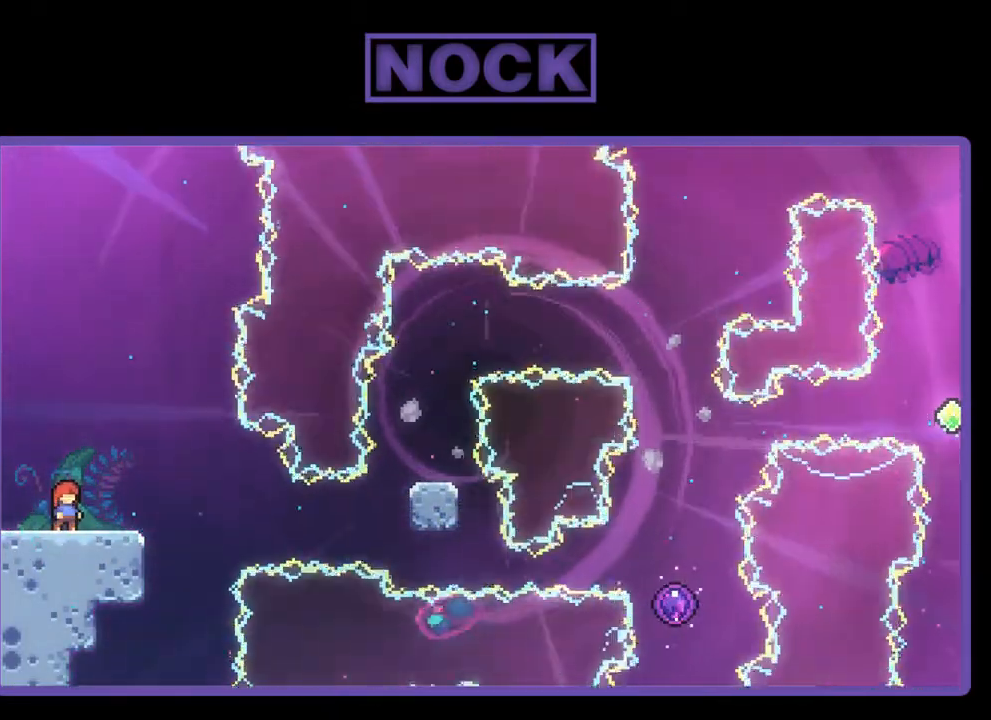
{"buttons": ["CROSS", "R2"], "left_stick": "center", "events": [[400, "CROSS", "down"]]}
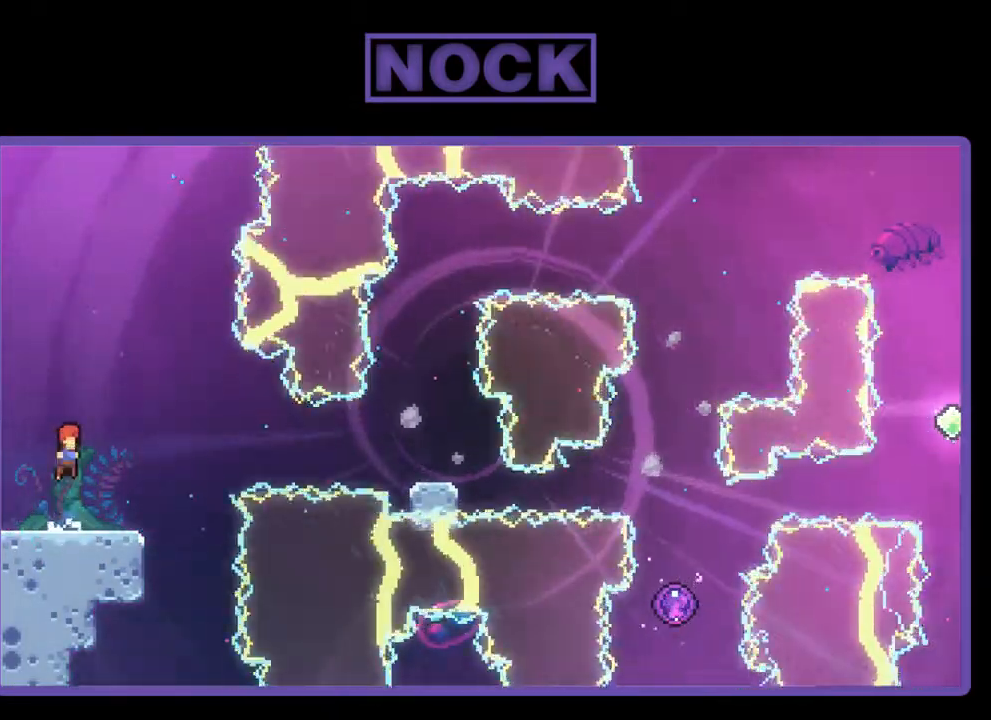
{"buttons": ["CIRCLE", "R2", "DPAD_DOWN", "DPAD_RIGHT"], "left_stick": "center", "events": [[167, "CROSS", "up"], [433, "CIRCLE", "down"], [433, "DPAD_DOWN", "down"], [433, "DPAD_RIGHT", "down"]]}
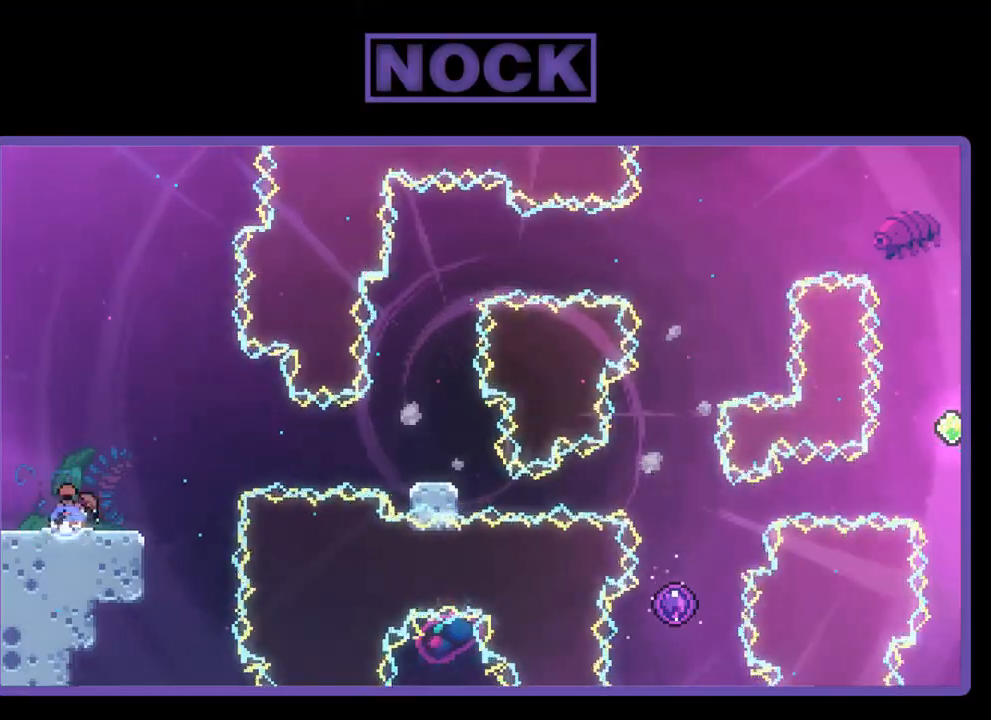
{"buttons": ["CROSS", "R2", "DPAD_RIGHT"], "left_stick": "center", "events": [[67, "CIRCLE", "up"], [117, "CROSS", "down"], [383, "DPAD_DOWN", "up"]]}
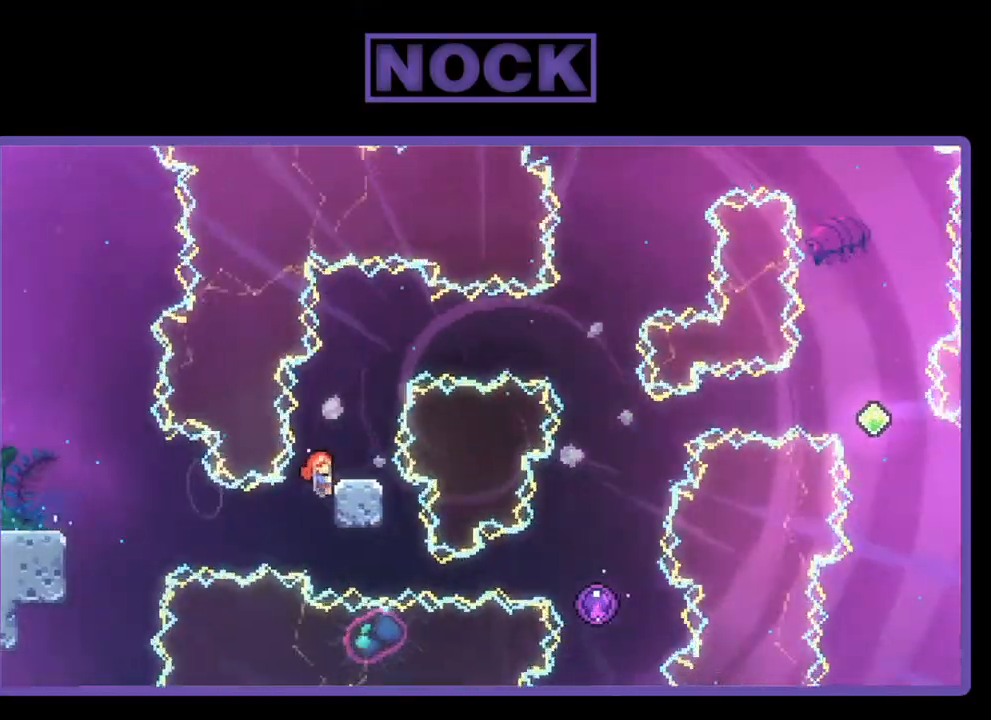
{"buttons": ["R2", "DPAD_UP", "DPAD_RIGHT"], "left_stick": "center", "events": [[50, "DPAD_UP", "down"], [100, "CROSS", "up"], [100, "DPAD_RIGHT", "up"], [300, "CROSS", "down"], [467, "CROSS", "up"], [467, "DPAD_RIGHT", "down"]]}
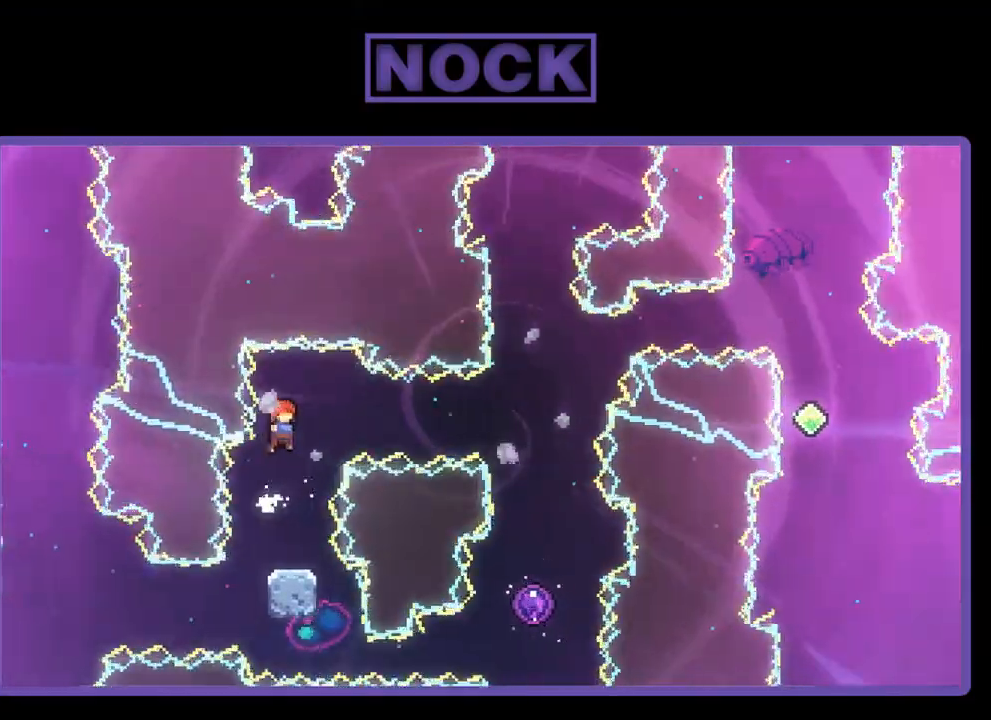
{"buttons": ["R2", "DPAD_RIGHT"], "left_stick": "center", "events": [[83, "DPAD_RIGHT", "up"], [117, "DPAD_RIGHT", "down"], [233, "CIRCLE", "down"], [283, "DPAD_UP", "up"], [400, "CIRCLE", "up"]]}
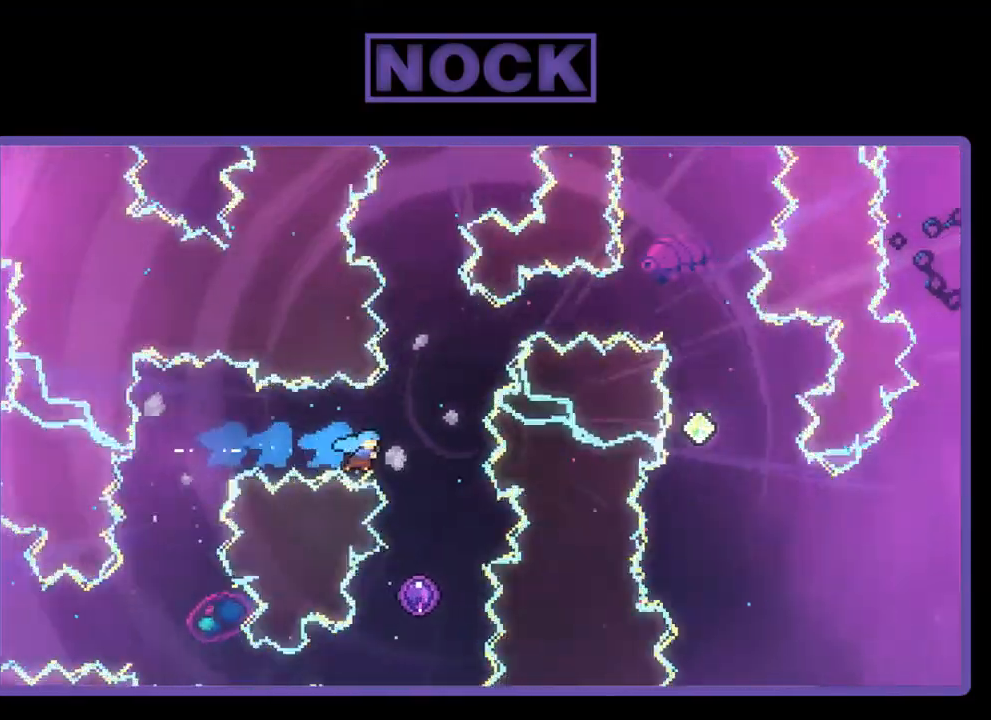
{"buttons": ["R2", "DPAD_UP"], "left_stick": "center", "events": [[100, "DPAD_RIGHT", "up"], [433, "DPAD_UP", "down"]]}
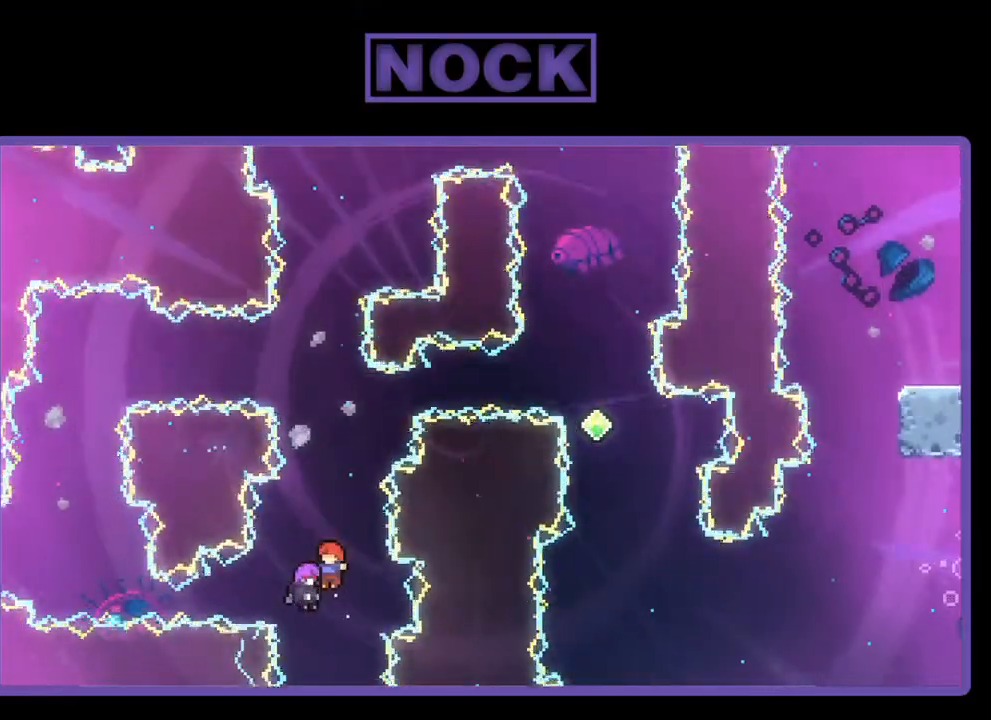
{"buttons": ["R2", "DPAD_UP", "DPAD_RIGHT"], "left_stick": "center", "events": [[383, "DPAD_RIGHT", "down"]]}
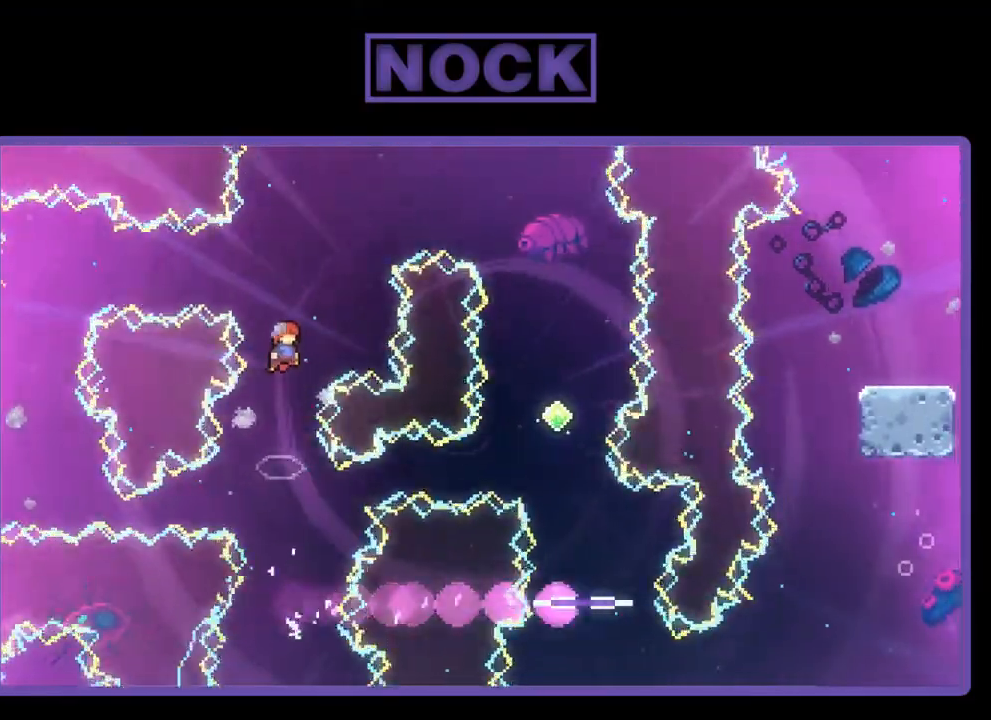
{"buttons": ["CIRCLE", "R2", "DPAD_UP", "DPAD_RIGHT"], "left_stick": "center", "events": [[100, "CIRCLE", "down"]]}
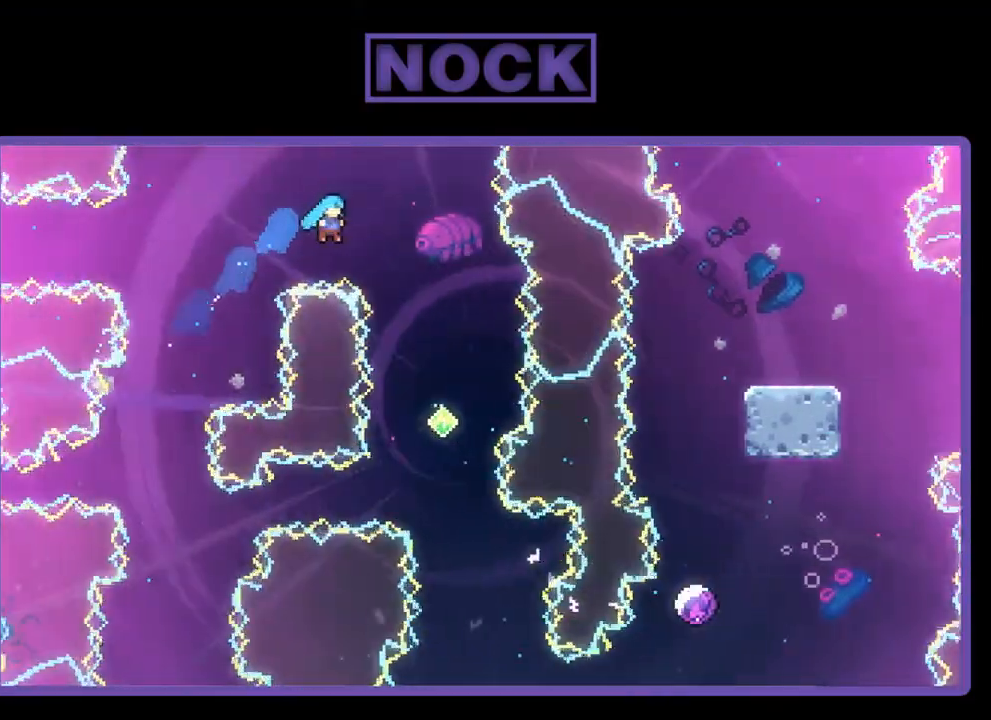
{"buttons": ["R2", "DPAD_RIGHT"], "left_stick": "center", "events": [[400, "CIRCLE", "up"], [400, "DPAD_RIGHT", "up"], [400, "DPAD_UP", "up"], [500, "DPAD_RIGHT", "down"]]}
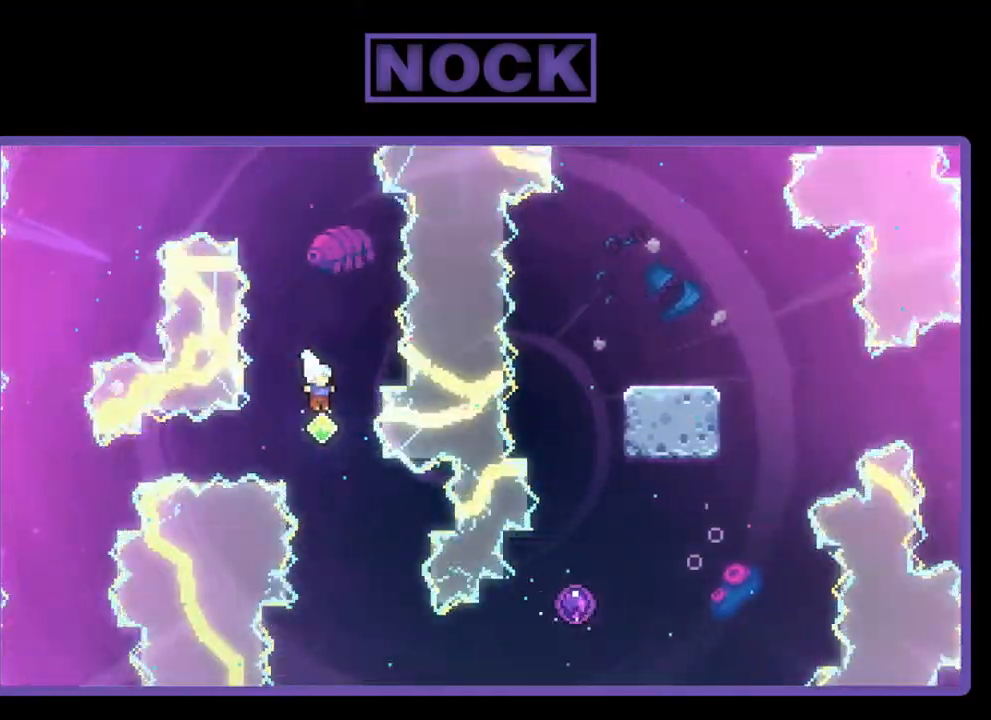
{"buttons": ["CIRCLE", "R2", "DPAD_RIGHT"], "left_stick": "center", "events": [[150, "DPAD_RIGHT", "up"], [317, "DPAD_RIGHT", "down"], [450, "CIRCLE", "down"]]}
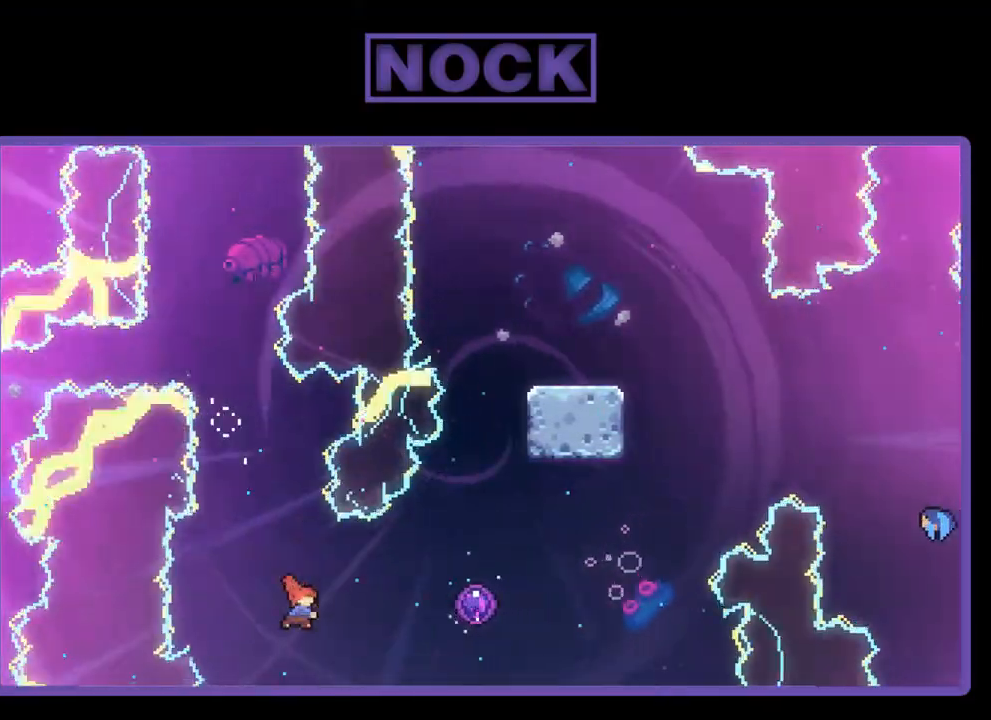
{"buttons": ["R2", "DPAD_UP", "DPAD_RIGHT"], "left_stick": "center", "events": [[300, "CIRCLE", "up"], [450, "DPAD_UP", "down"]]}
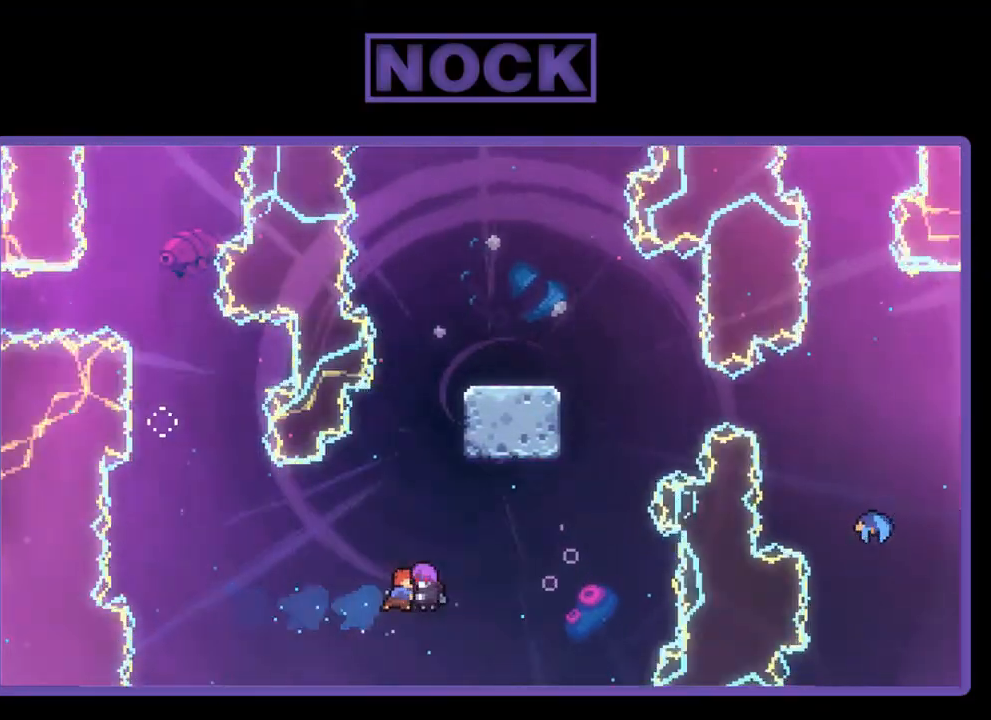
{"buttons": ["R2", "DPAD_UP", "DPAD_RIGHT"], "left_stick": "center", "events": []}
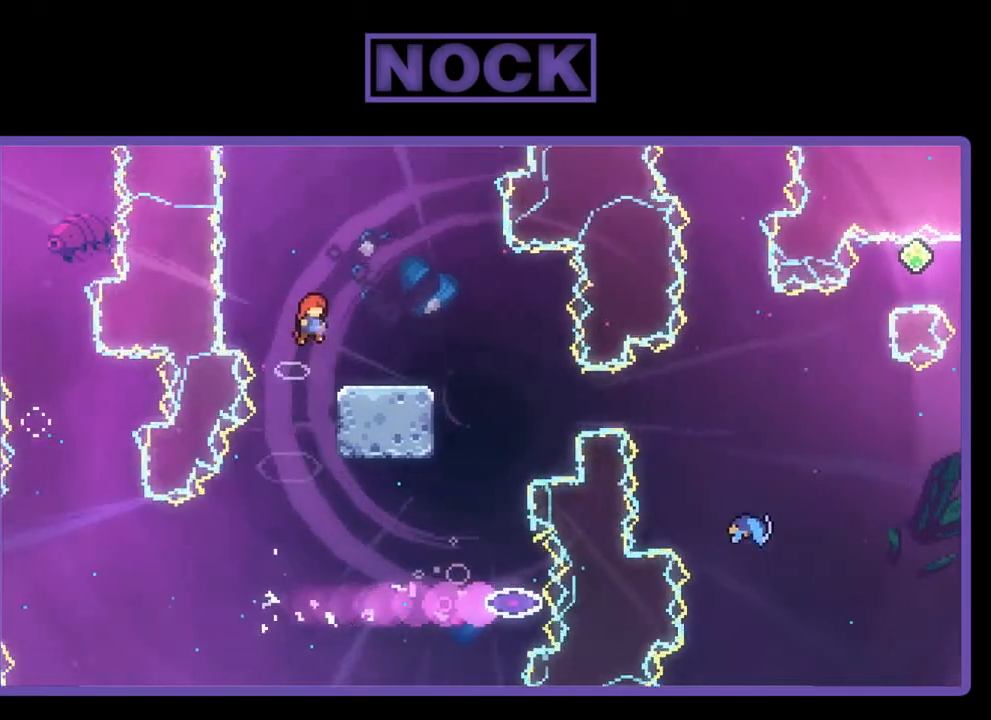
{"buttons": ["CROSS", "R2"], "left_stick": "center", "events": [[83, "DPAD_UP", "up"], [333, "DPAD_RIGHT", "up"], [500, "CROSS", "down"]]}
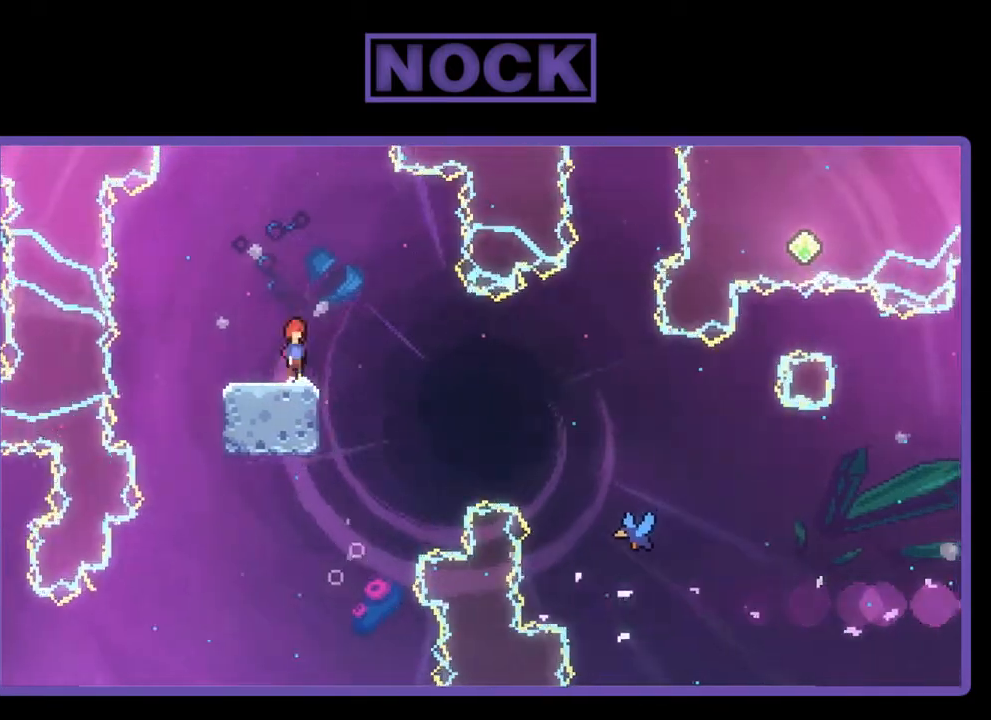
{"buttons": ["R2", "DPAD_RIGHT"], "left_stick": "center", "events": [[83, "DPAD_RIGHT", "down"], [150, "CROSS", "up"]]}